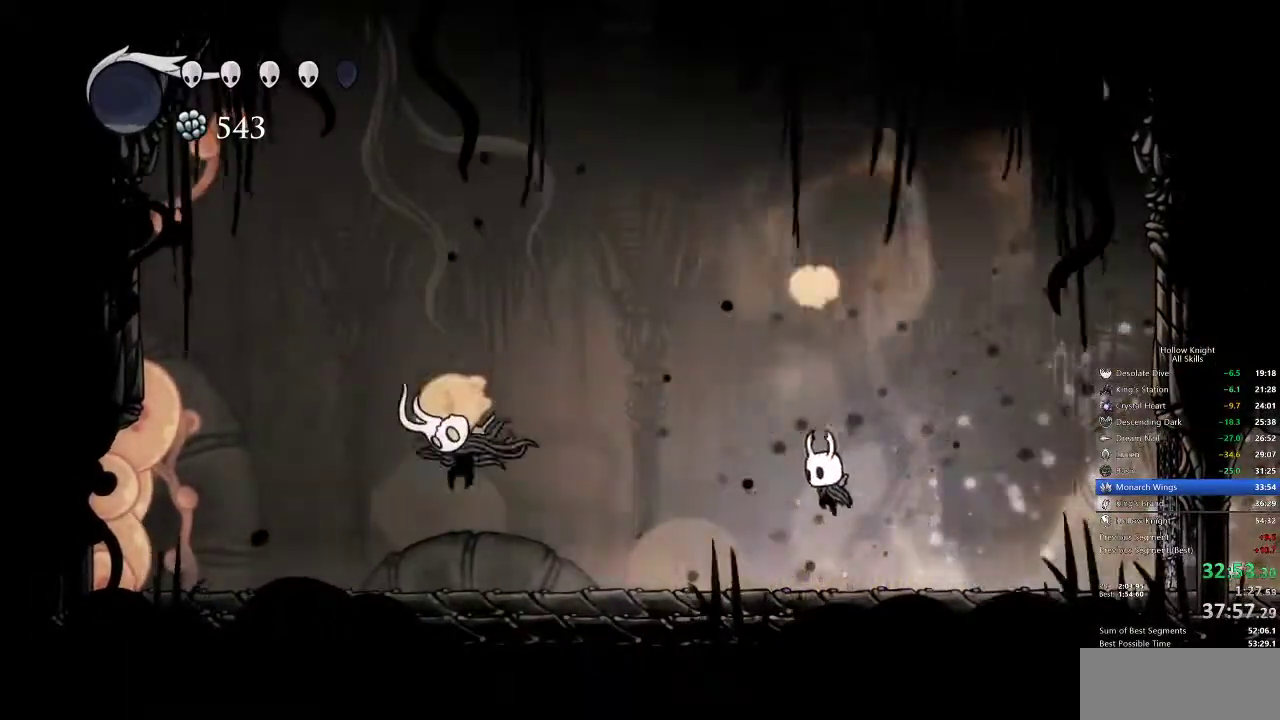
Gameplay with keyboard; each line is a JSON object with the keys held at the frame after it. "events" lists presses ("down") and releases ("up") of "cdash", "dash", "dnail", "down", "heal", "inv", "jump", "left", "nail", "right", "spell" and "up" between this image and that frame as [ms after this image, input, new state], when the widget could be followed in between. No other keys are recorded. Mouse input is not recorded. Key names are as the overlay labels them; some are game actions (e.g. jump) rather than physical keys.
{"keys": ["left", "nail", "up"], "events": [[117, "left", "up"], [167, "up", "down"], [200, "up", "up"], [317, "jump", "down"], [317, "up", "down"], [383, "left", "down"], [433, "nail", "down"], [500, "jump", "up"]]}
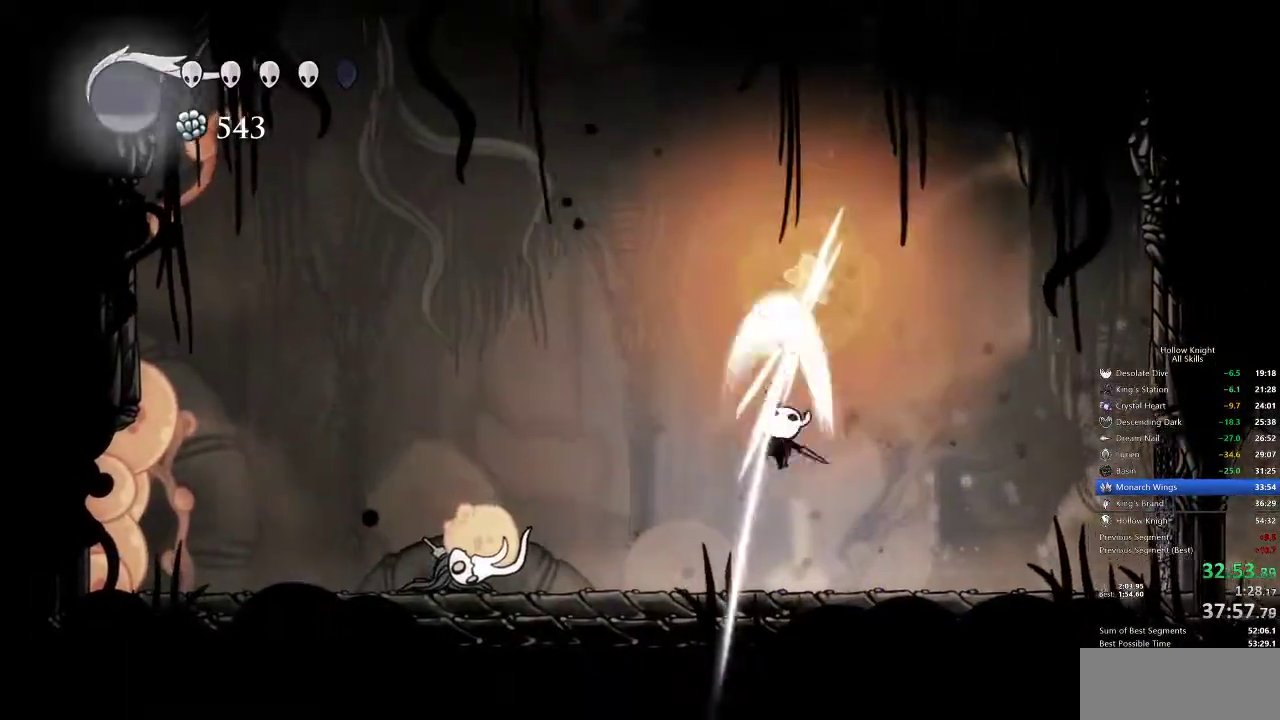
{"keys": ["nail"], "events": [[33, "dash", "down"], [33, "nail", "up"], [33, "up", "up"], [150, "dash", "up"], [267, "left", "up"], [350, "nail", "down"]]}
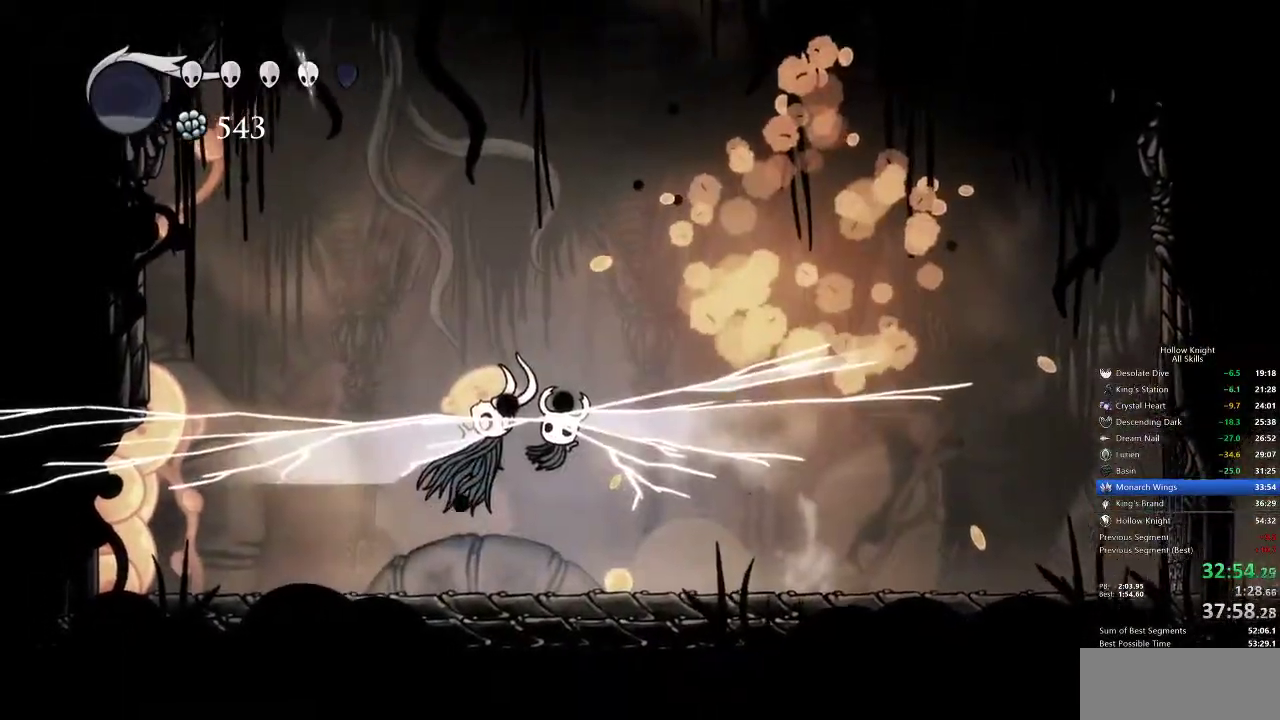
{"keys": ["left", "up"], "events": [[17, "nail", "up"], [283, "left", "down"], [383, "up", "down"]]}
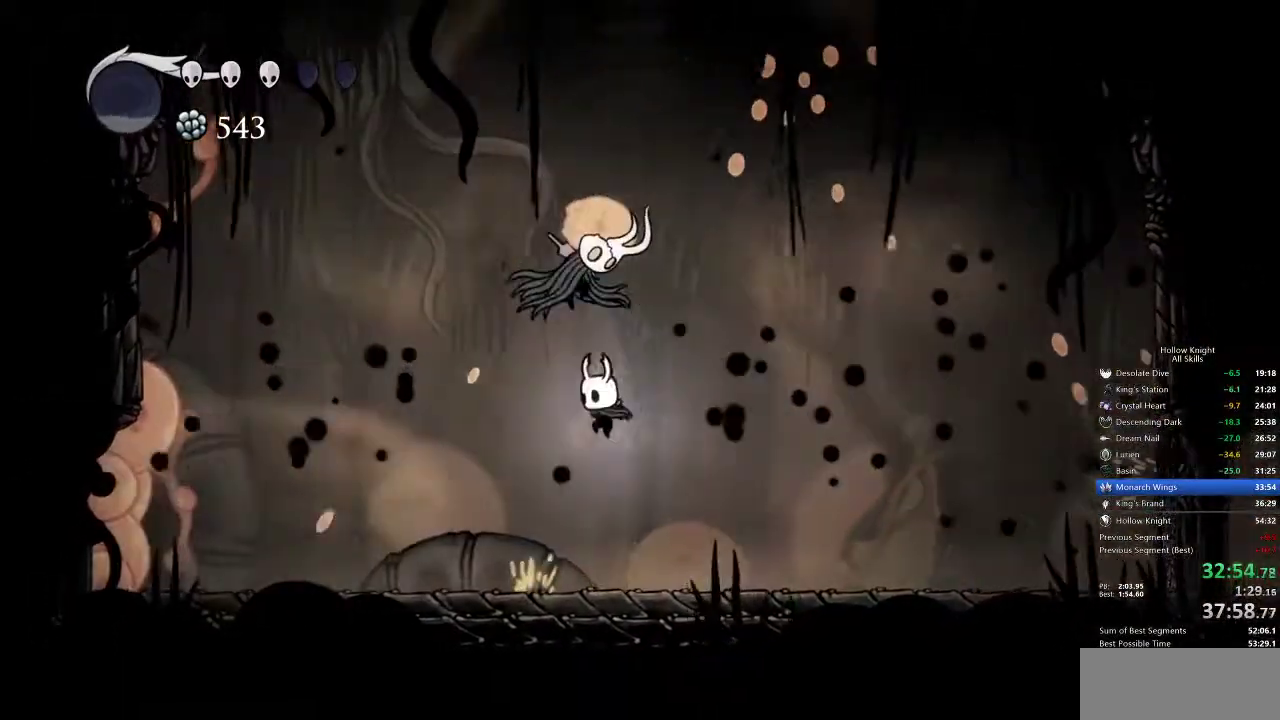
{"keys": [], "events": [[217, "left", "up"], [233, "right", "down"], [233, "up", "up"], [367, "nail", "down"], [367, "right", "up"], [450, "nail", "up"]]}
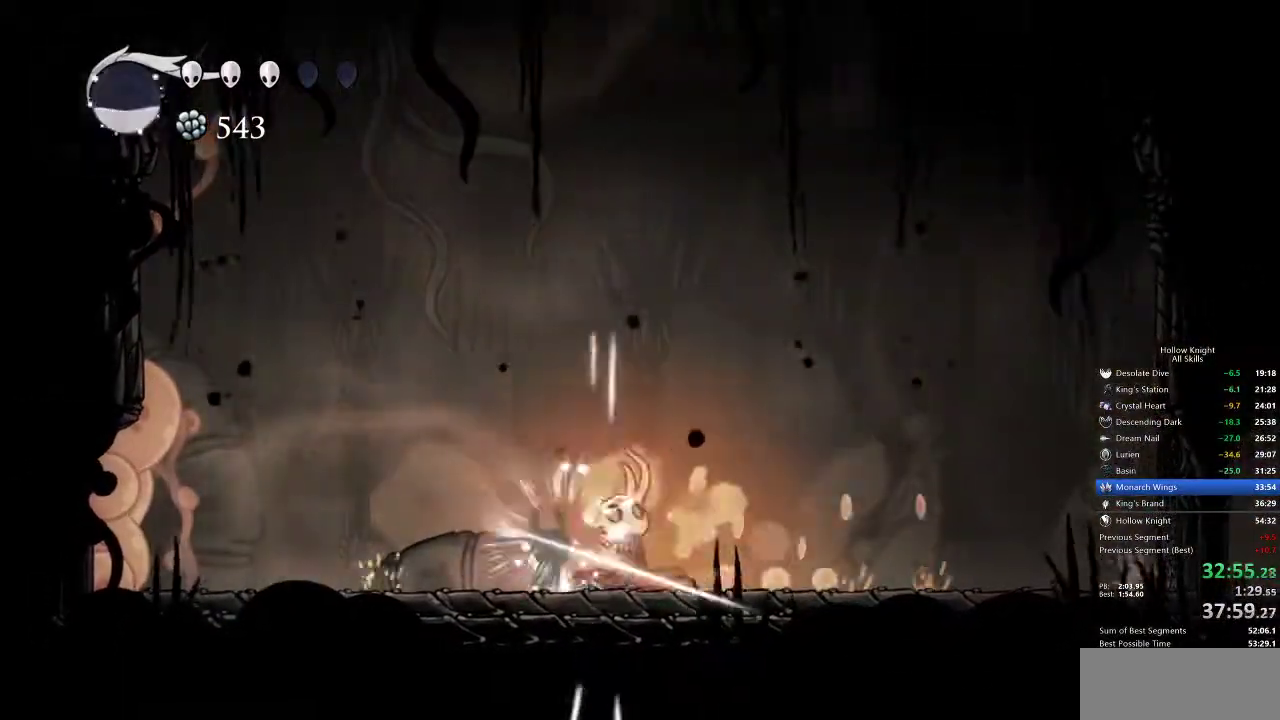
{"keys": [], "events": [[250, "nail", "down"], [250, "right", "down"], [317, "right", "up"], [350, "nail", "up"]]}
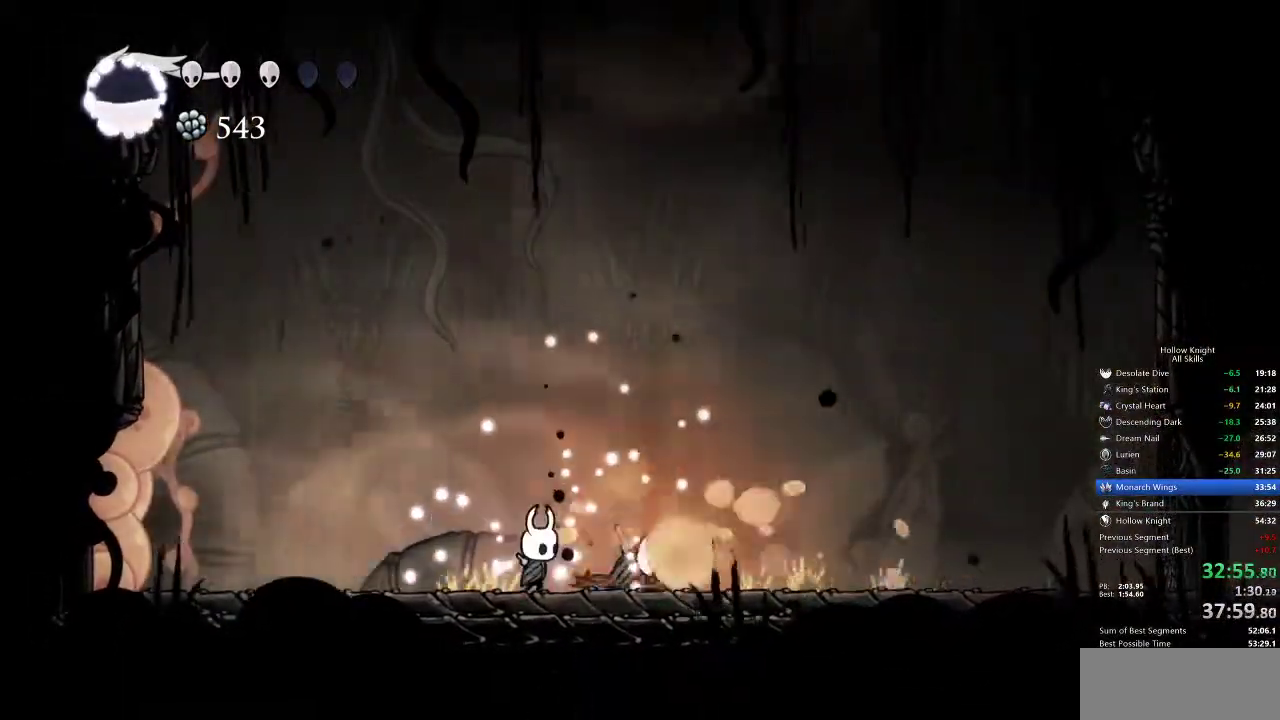
{"keys": ["right"], "events": [[183, "nail", "down"], [250, "nail", "up"], [500, "right", "down"]]}
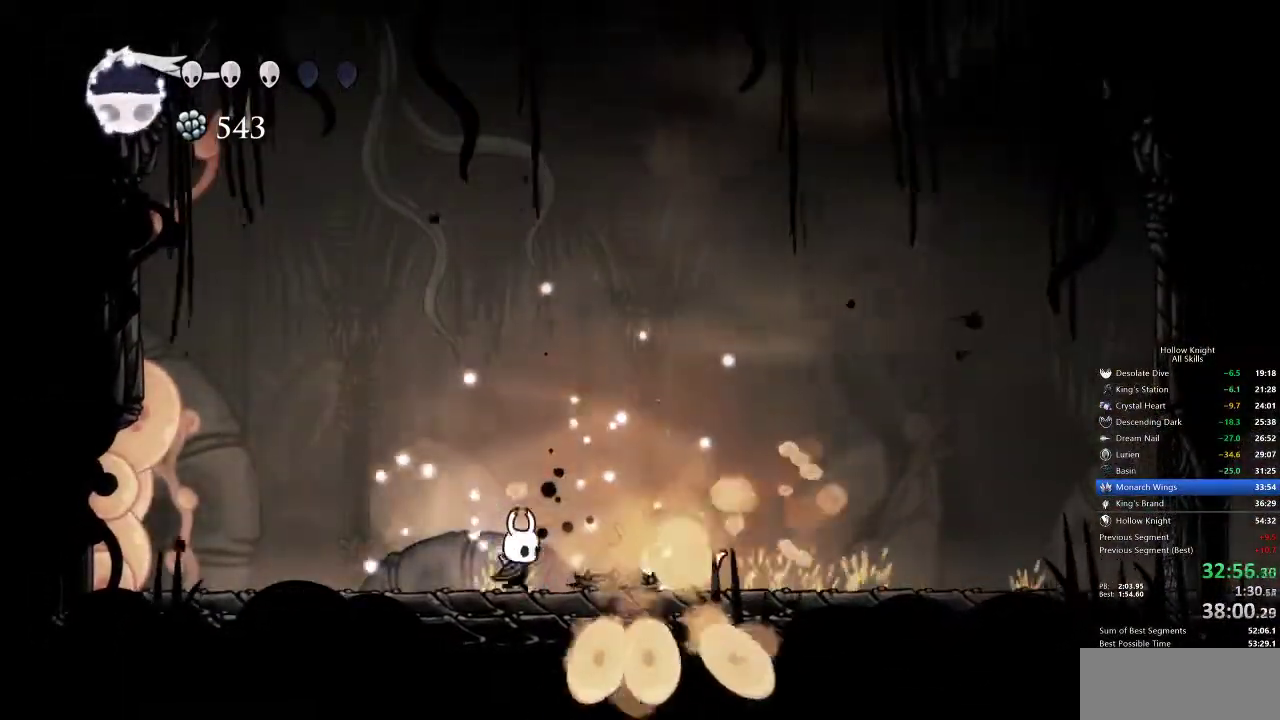
{"keys": ["down", "right"], "events": [[100, "nail", "down"], [100, "right", "up"], [133, "nail", "up"], [217, "jump", "down"], [267, "right", "down"], [383, "down", "down"], [467, "jump", "up"]]}
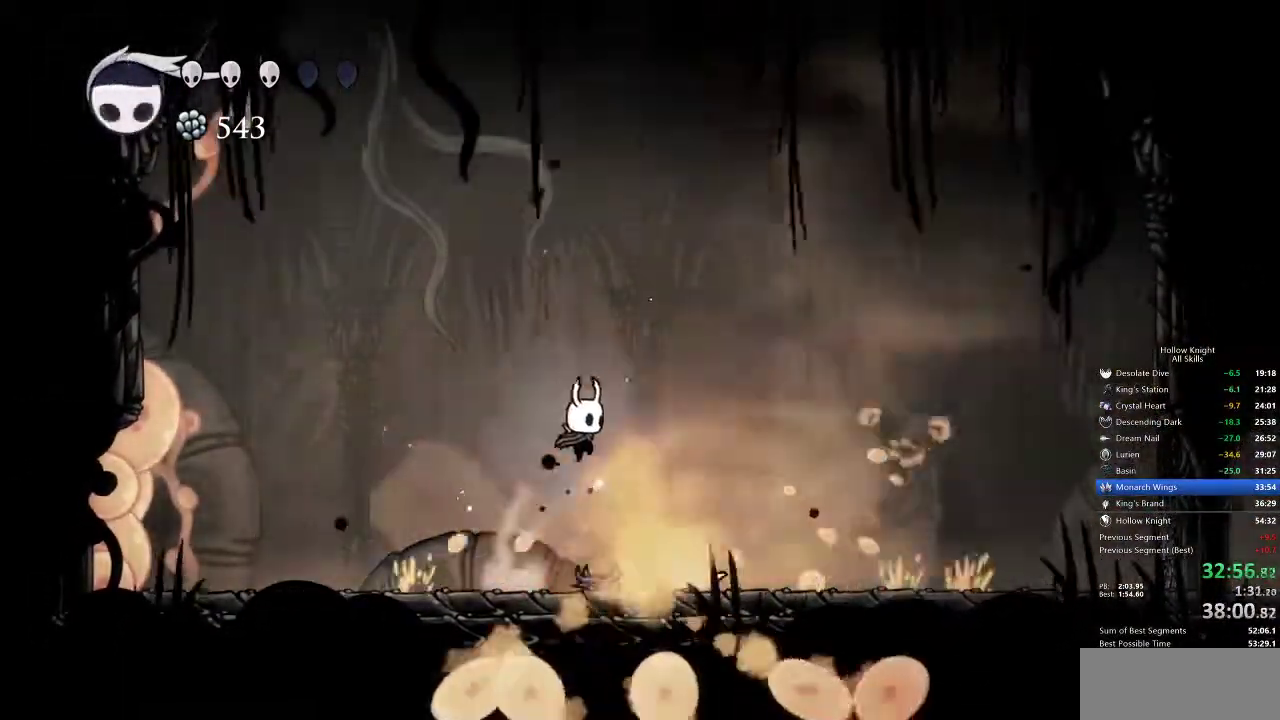
{"keys": ["down"], "events": [[67, "nail", "down"], [117, "right", "up"], [167, "nail", "up"], [167, "spell", "down"], [250, "spell", "up"], [300, "spell", "down"], [383, "spell", "up"]]}
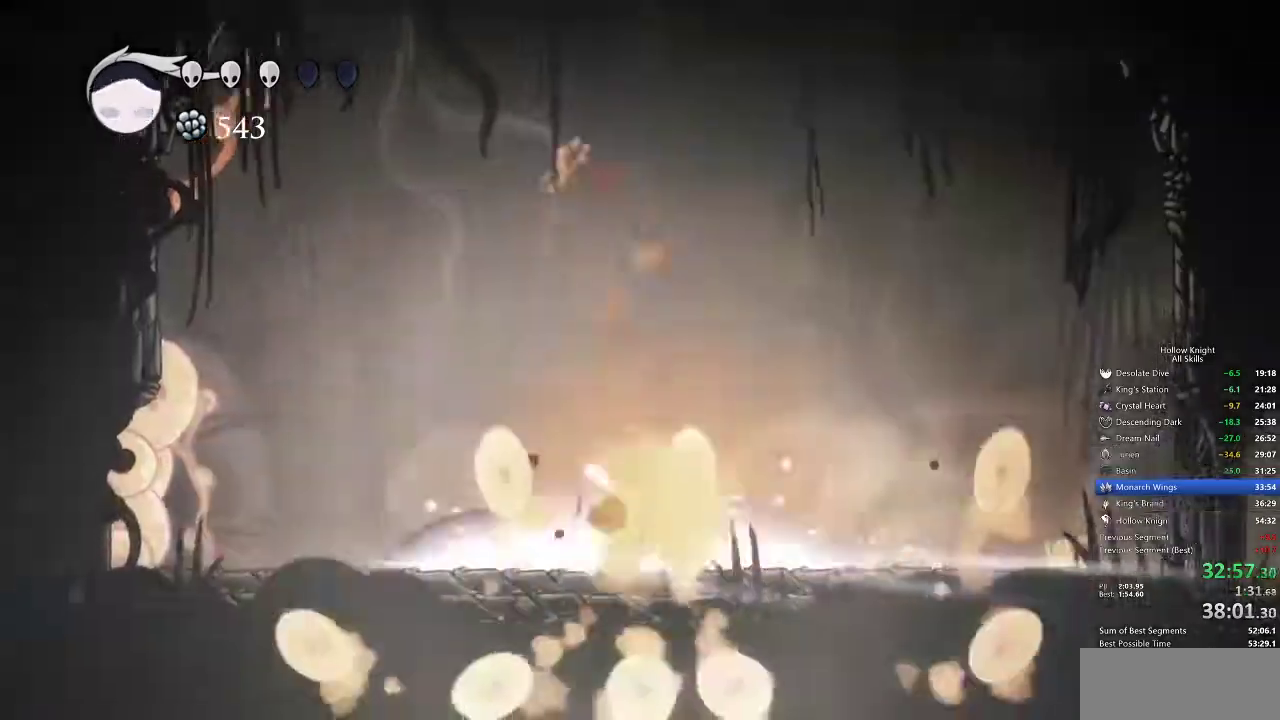
{"keys": [], "events": [[83, "down", "up"]]}
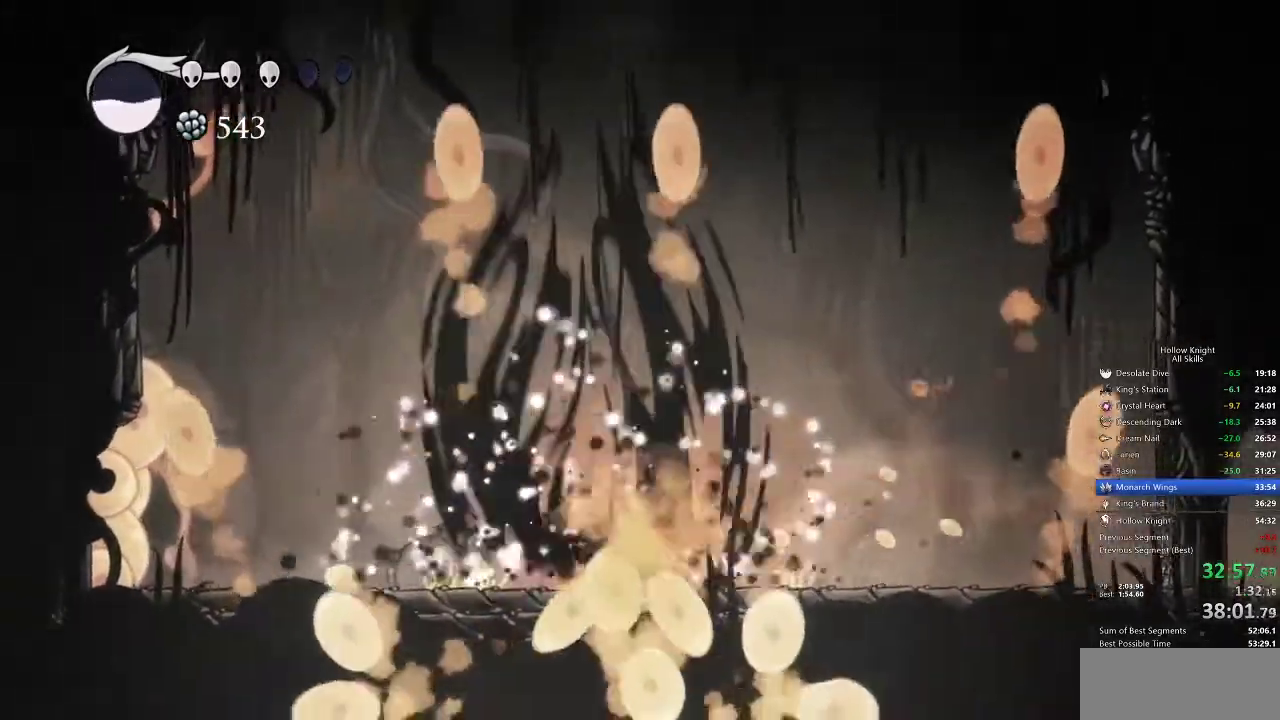
{"keys": ["down", "nail"], "events": [[183, "down", "down"], [283, "jump", "down"], [367, "right", "down"], [467, "jump", "up"], [467, "nail", "down"], [467, "right", "up"]]}
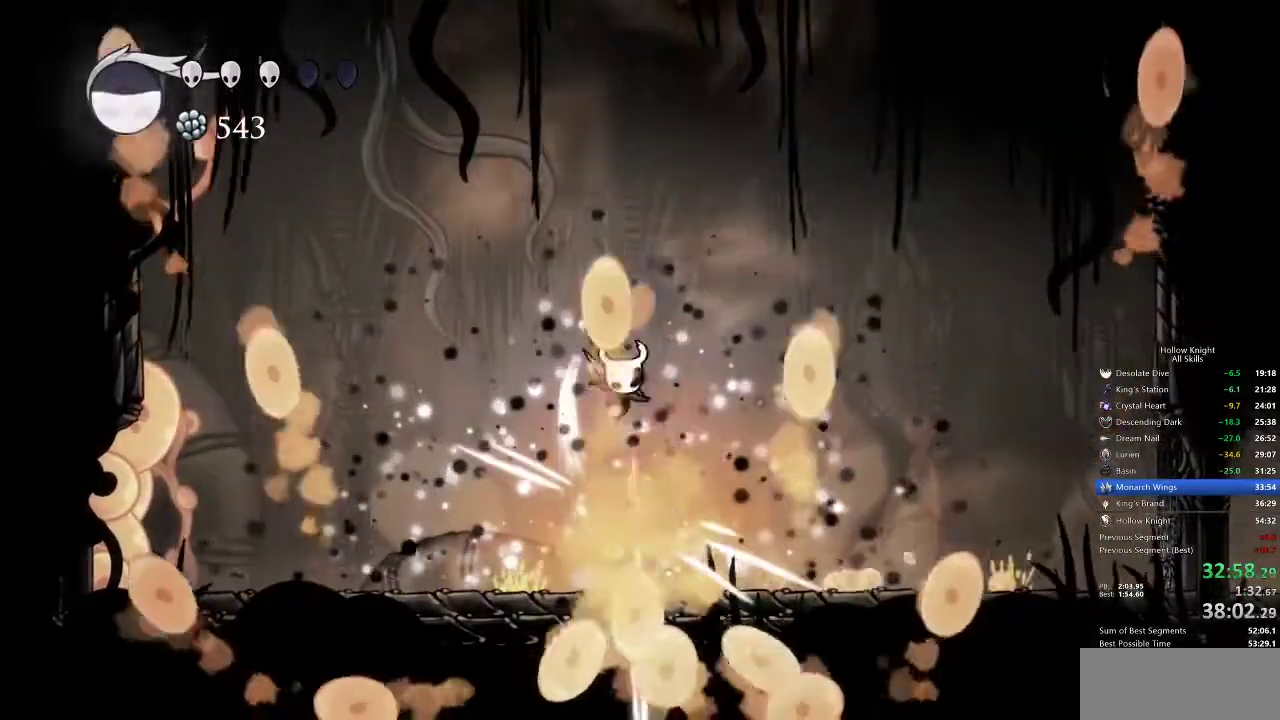
{"keys": ["down"], "events": [[67, "nail", "up"], [67, "spell", "down"], [167, "spell", "up"], [200, "spell", "down"], [300, "spell", "up"]]}
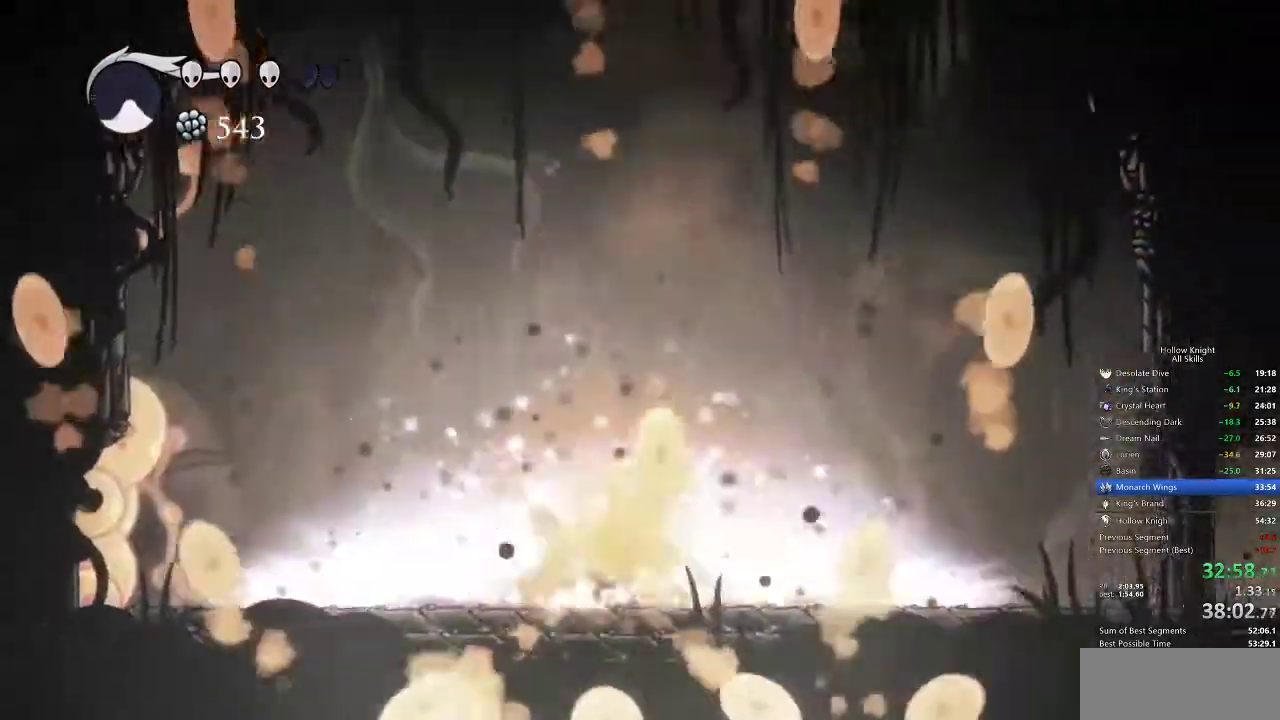
{"keys": [], "events": [[50, "down", "up"]]}
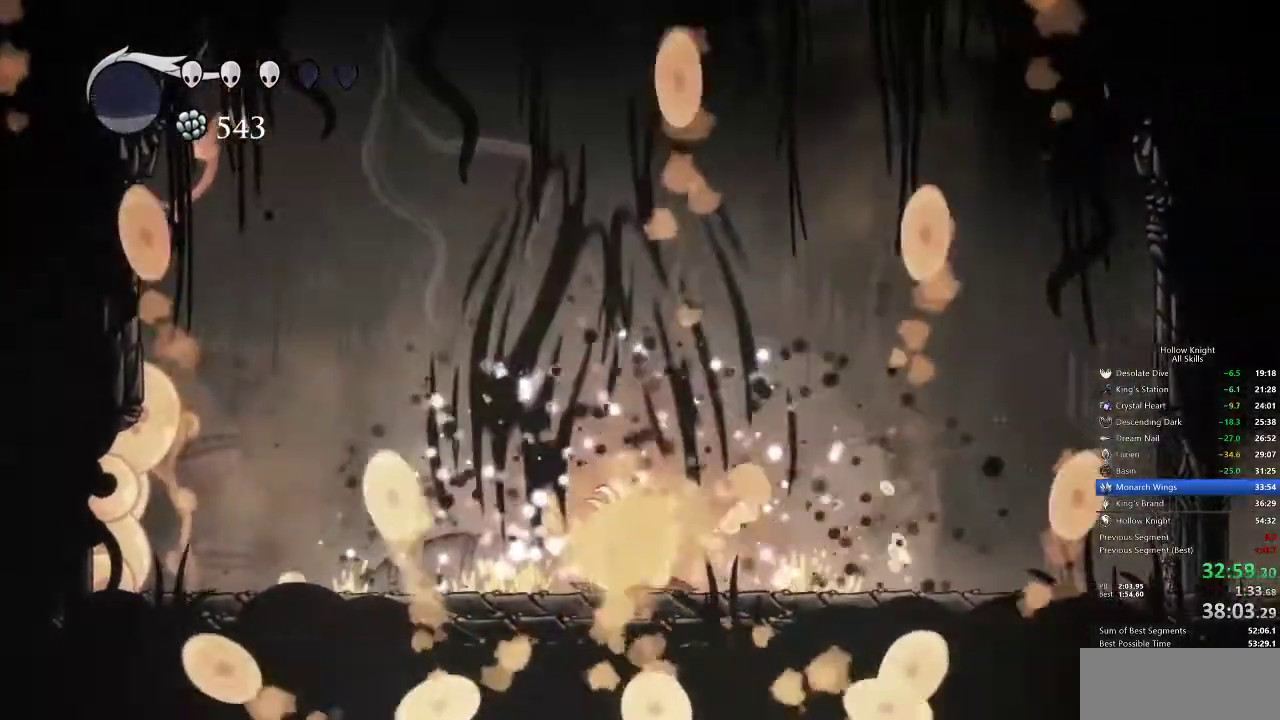
{"keys": ["down"], "events": [[50, "down", "down"], [133, "jump", "down"], [283, "nail", "down"], [317, "jump", "up"], [367, "nail", "up"], [400, "spell", "down"], [500, "spell", "up"]]}
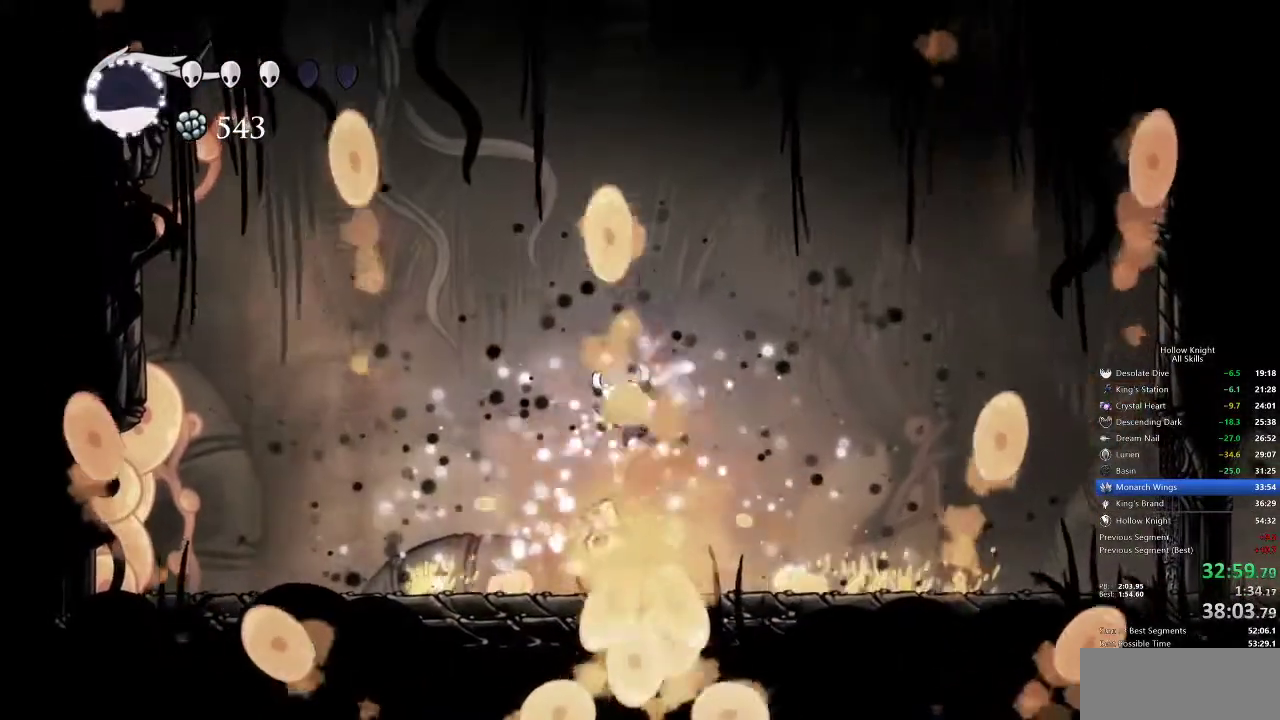
{"keys": ["down"], "events": [[67, "spell", "down"], [167, "spell", "up"]]}
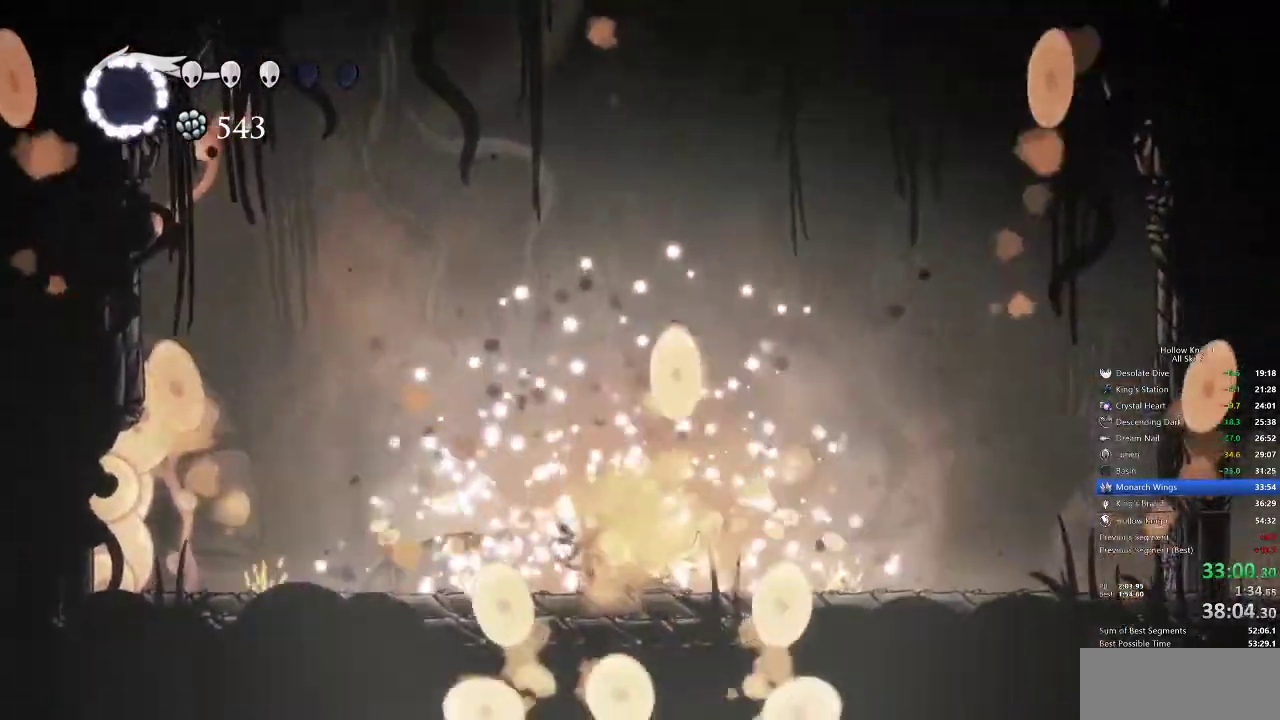
{"keys": ["down", "right"], "events": [[17, "down", "up"], [350, "down", "down"], [417, "right", "down"]]}
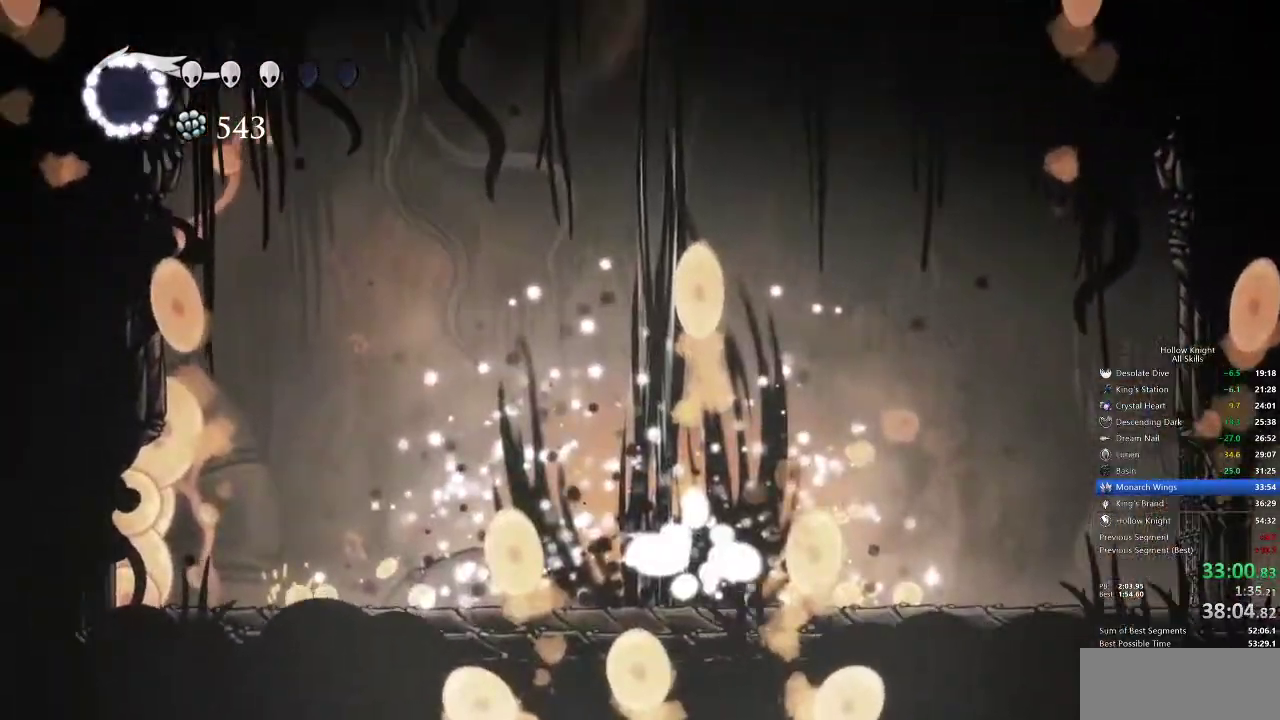
{"keys": ["right"], "events": [[233, "down", "up"]]}
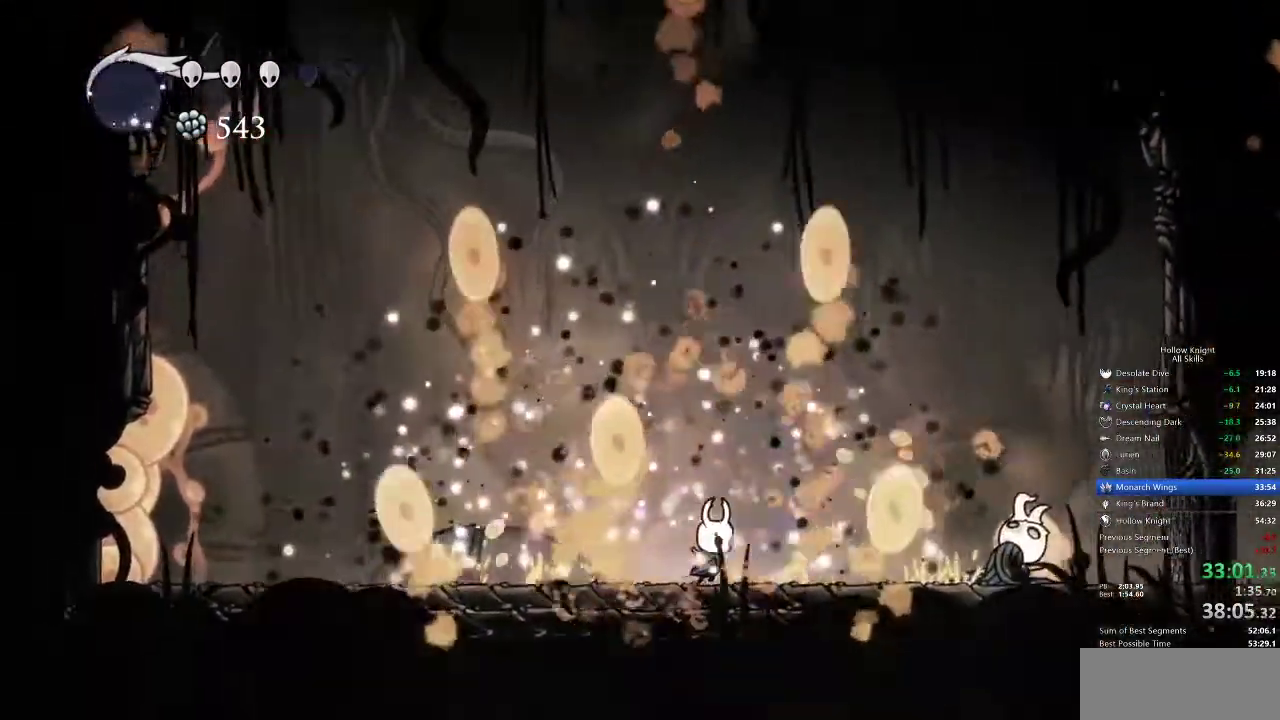
{"keys": ["dash", "left"], "events": [[267, "left", "down"], [267, "right", "up"], [417, "dash", "down"]]}
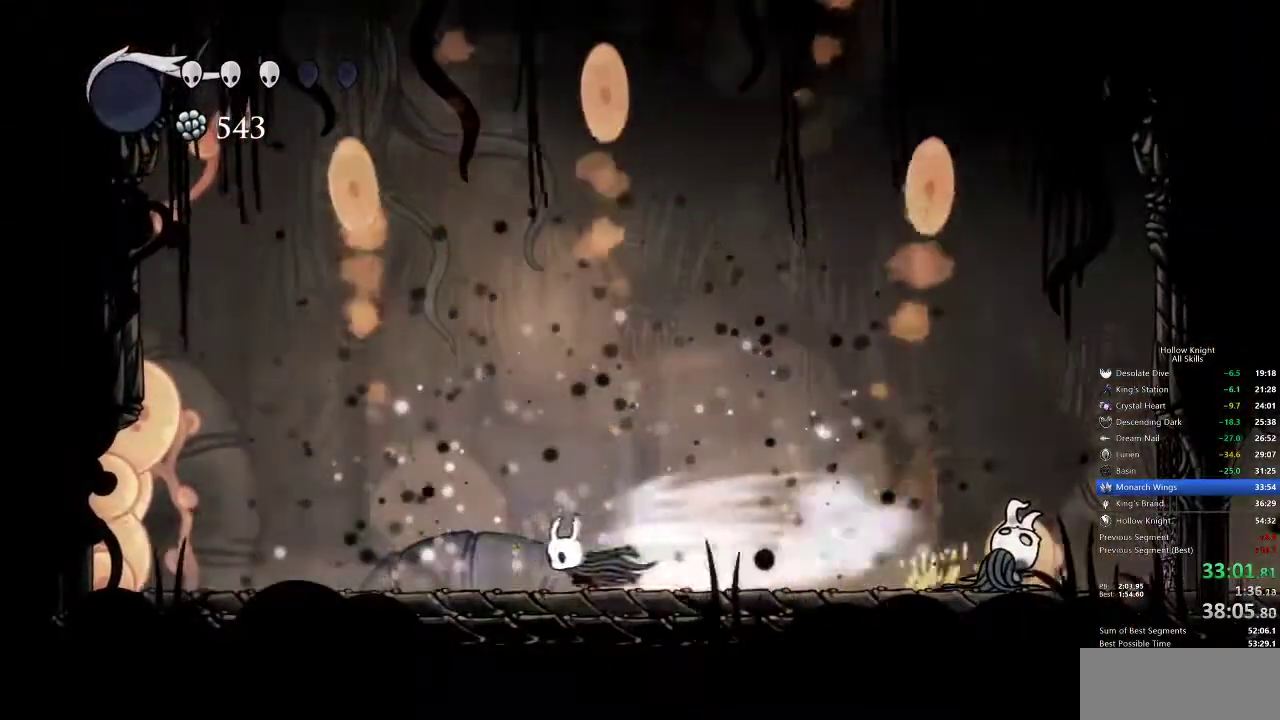
{"keys": ["left"], "events": [[50, "dash", "up"]]}
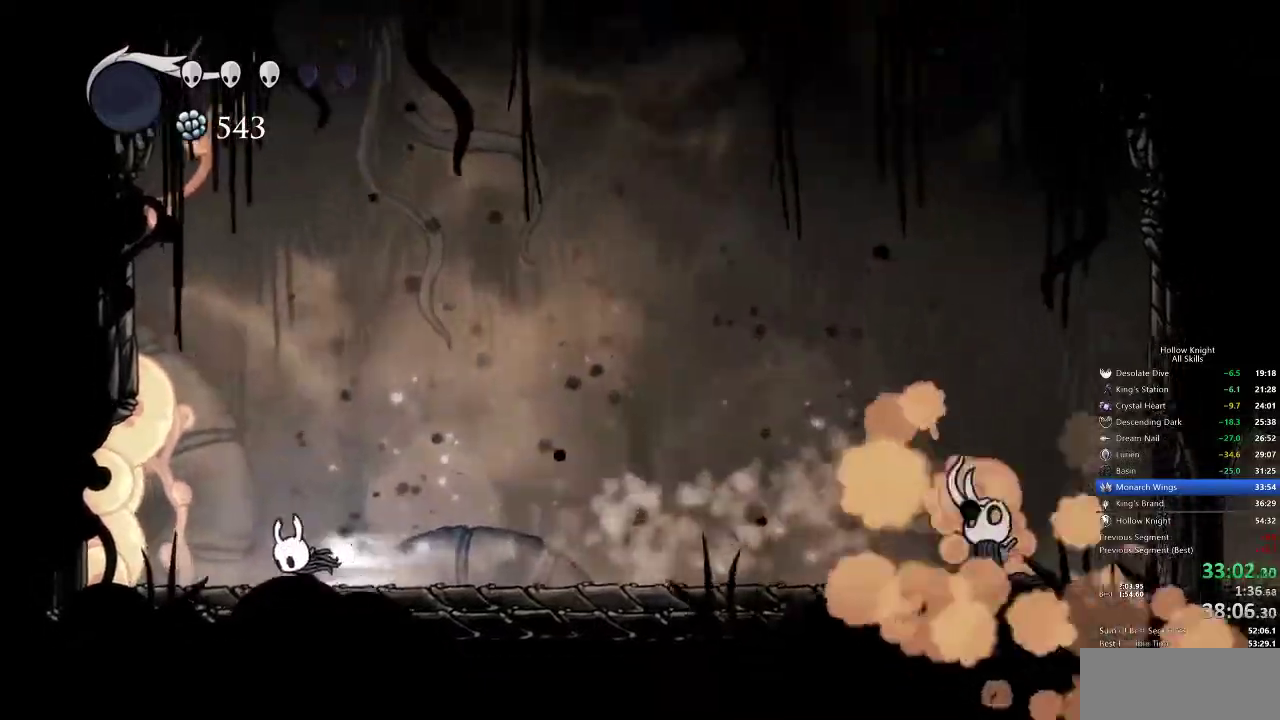
{"keys": ["cdash"], "events": [[17, "dash", "down"], [100, "dash", "up"], [133, "left", "up"], [483, "cdash", "down"]]}
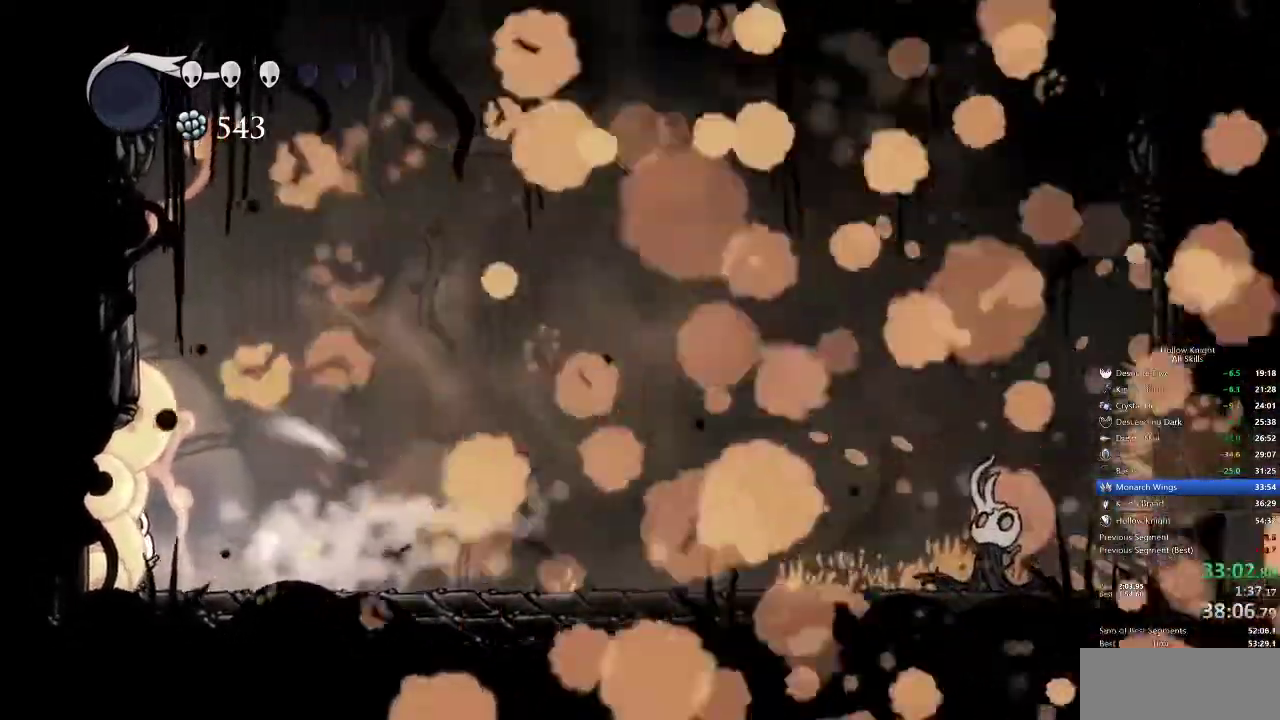
{"keys": ["cdash"]}
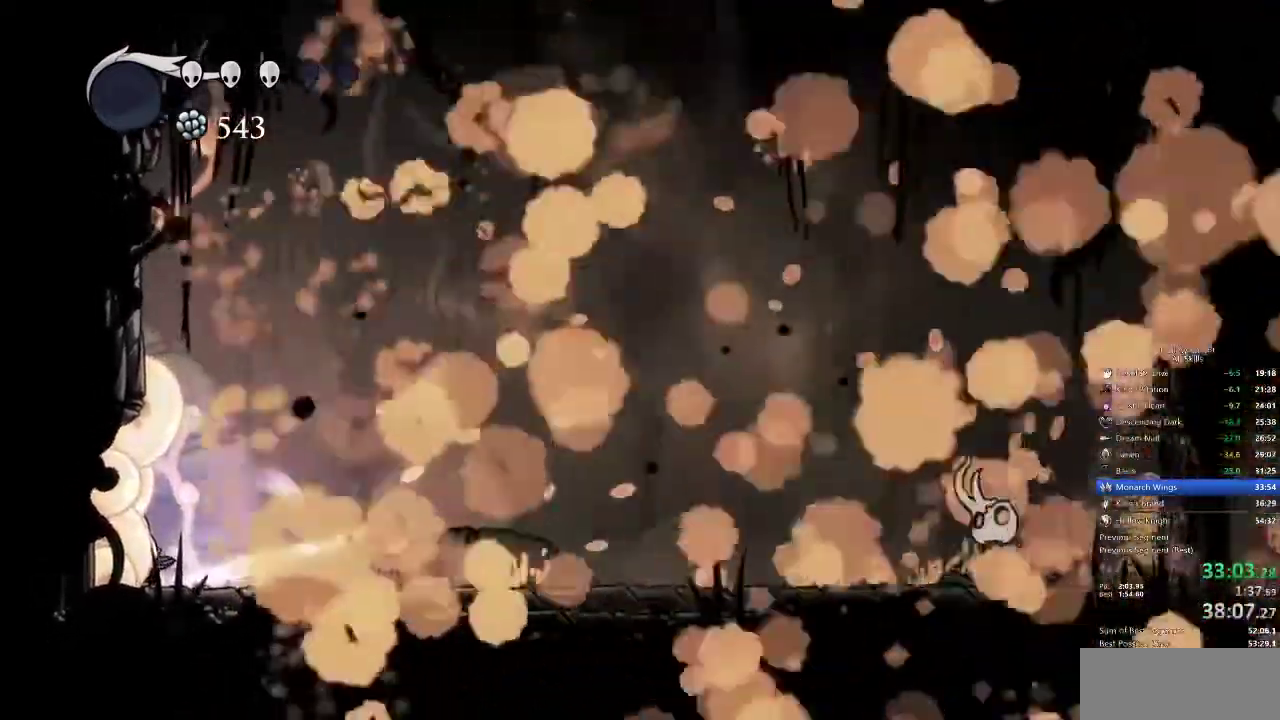
{"keys": ["cdash"], "events": []}
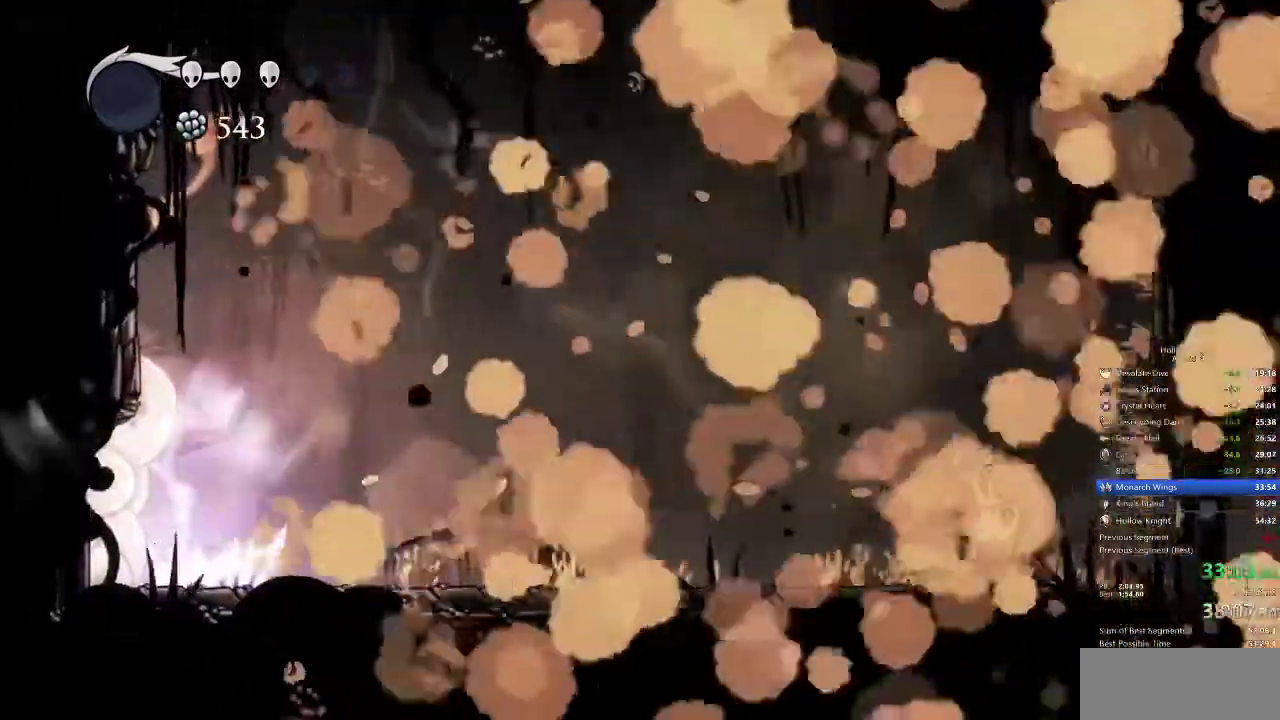
{"keys": ["cdash"], "events": []}
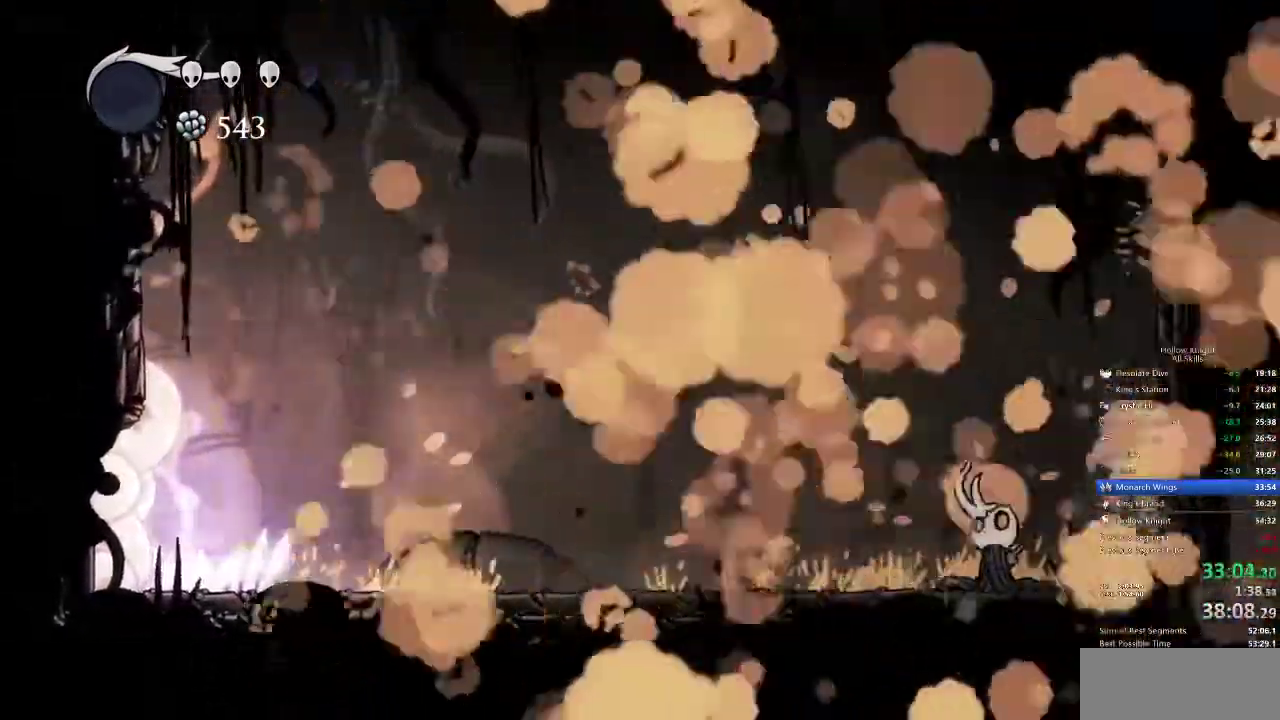
{"keys": ["cdash"], "events": []}
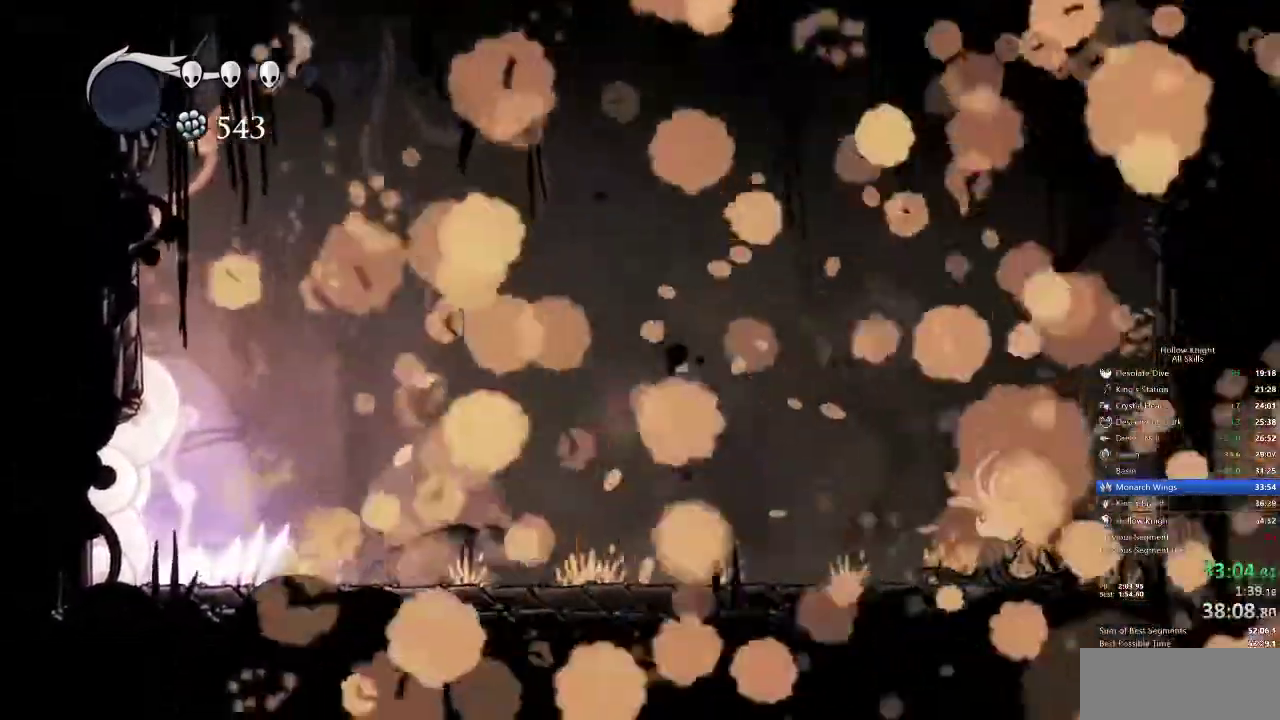
{"keys": ["cdash"], "events": []}
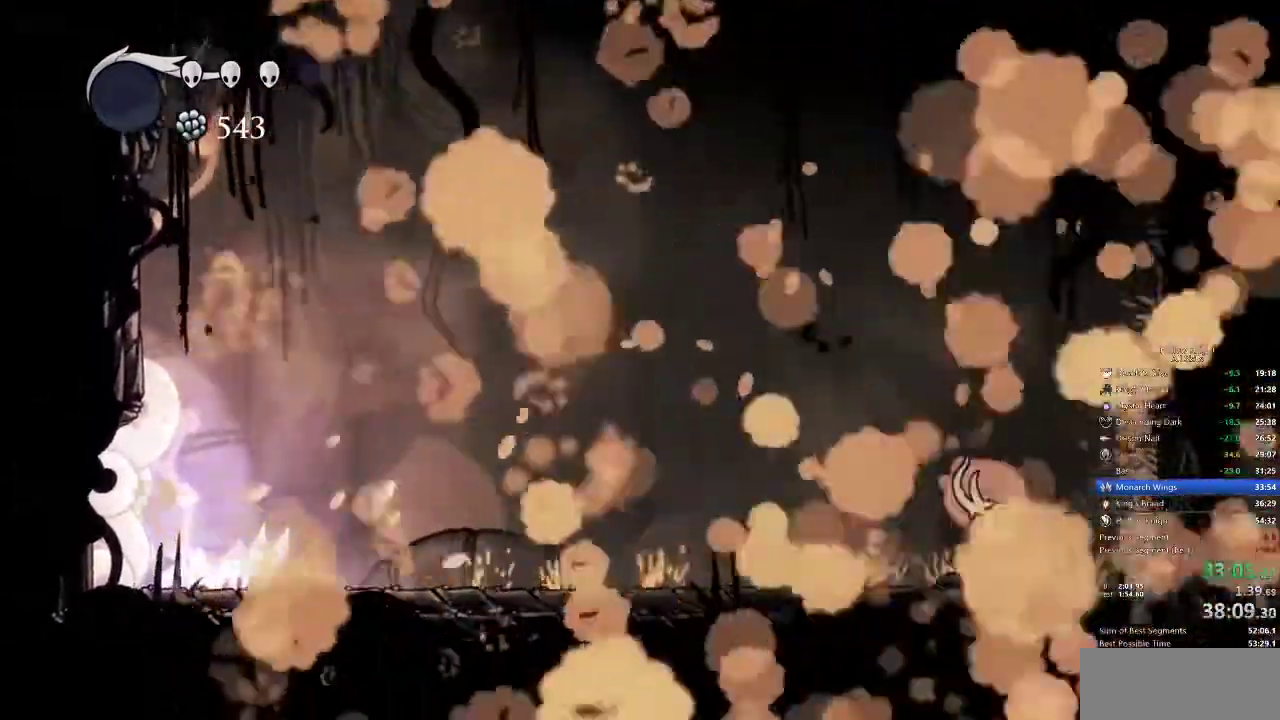
{"keys": ["cdash"], "events": []}
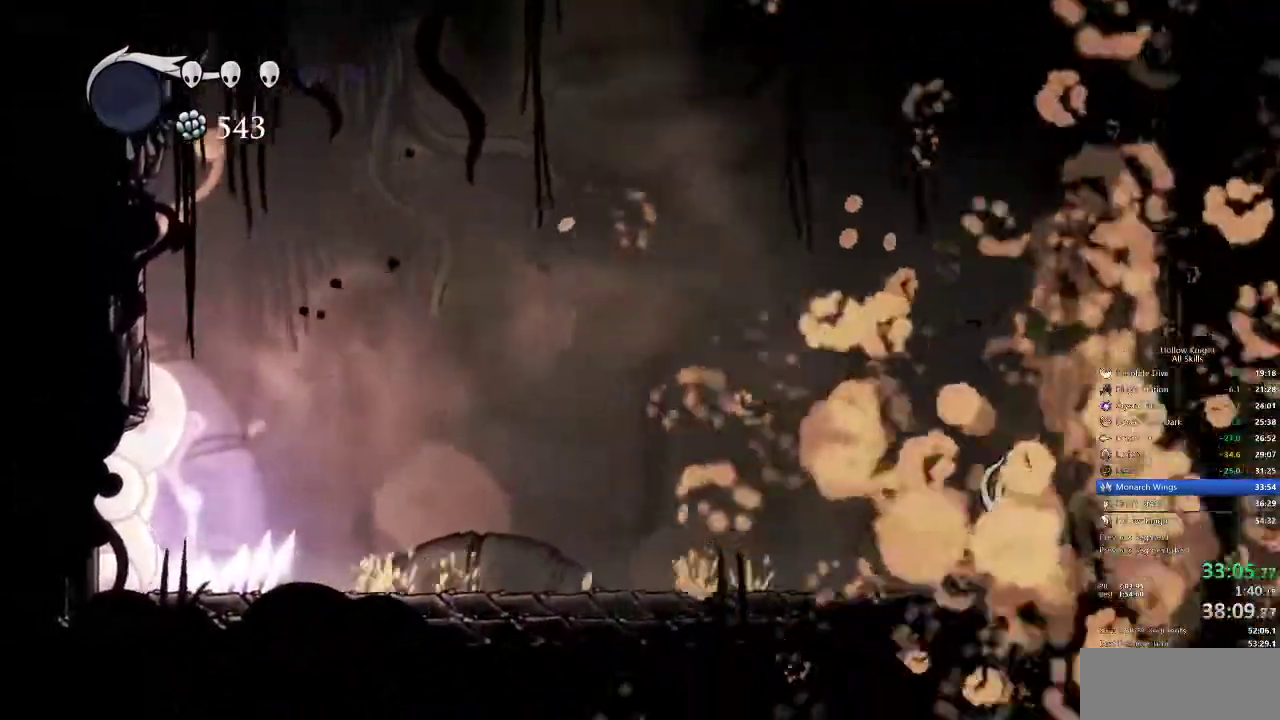
{"keys": ["cdash"], "events": []}
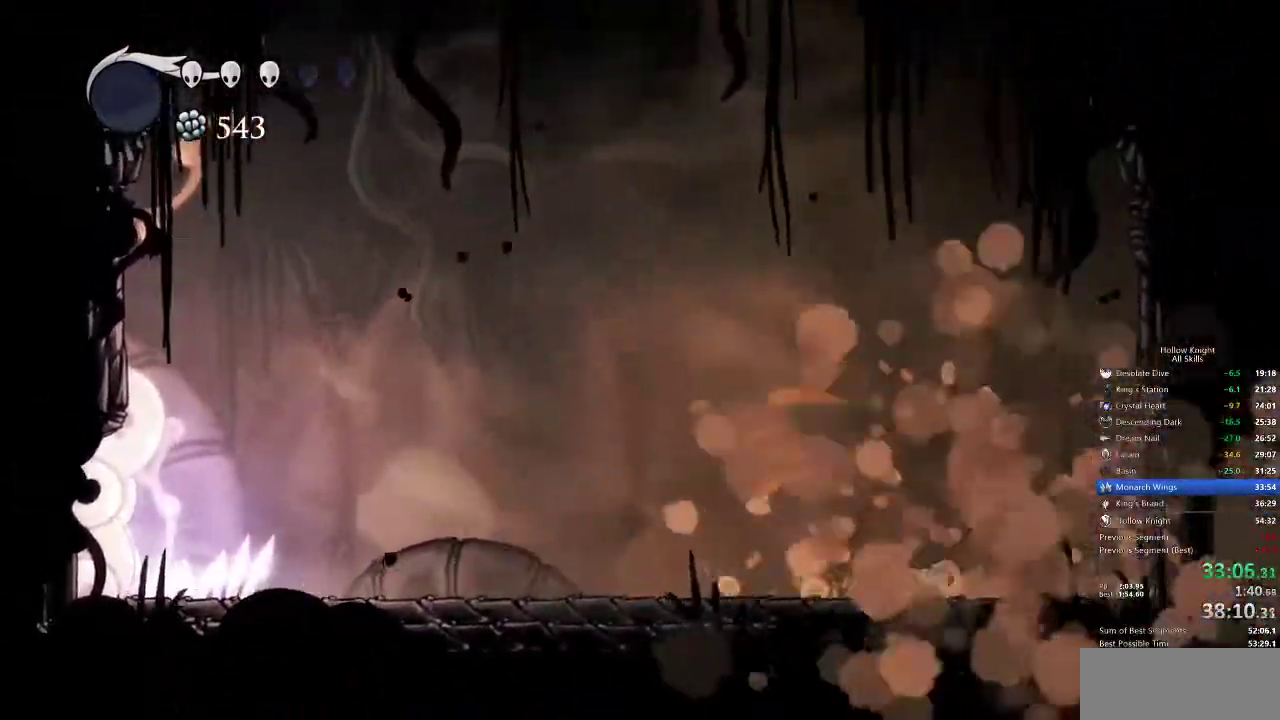
{"keys": ["cdash"], "events": []}
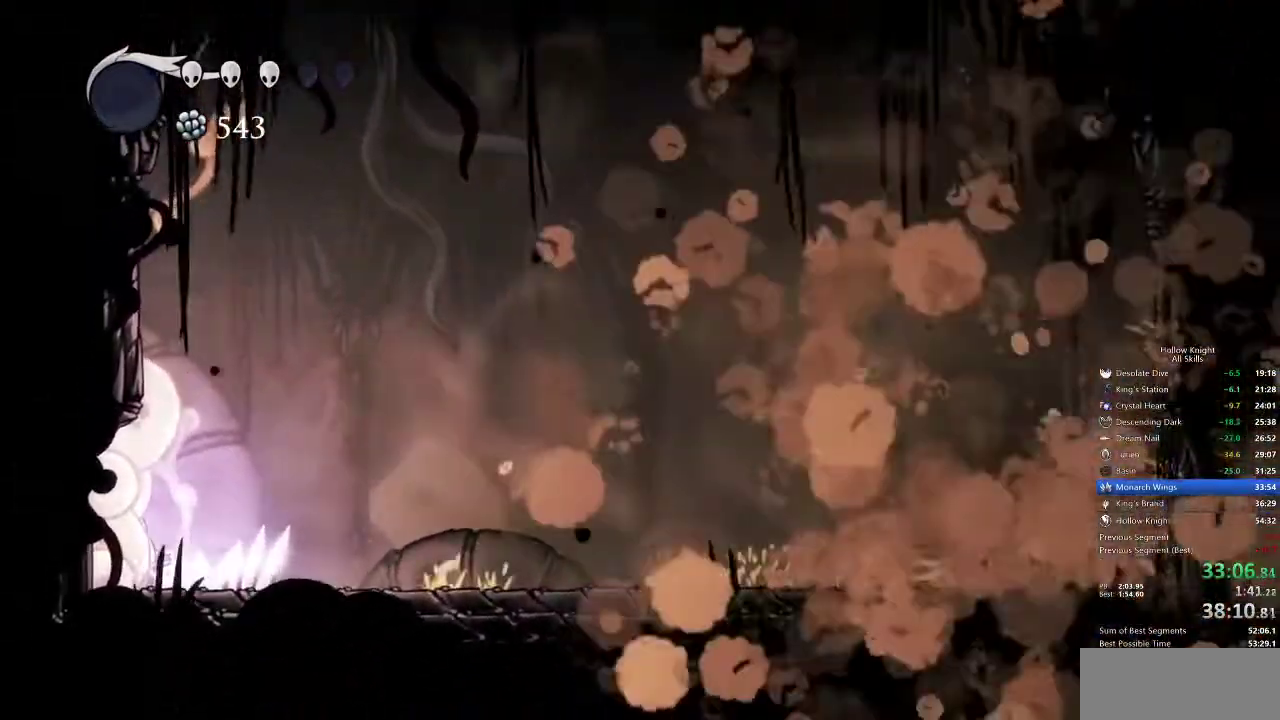
{"keys": ["cdash"], "events": []}
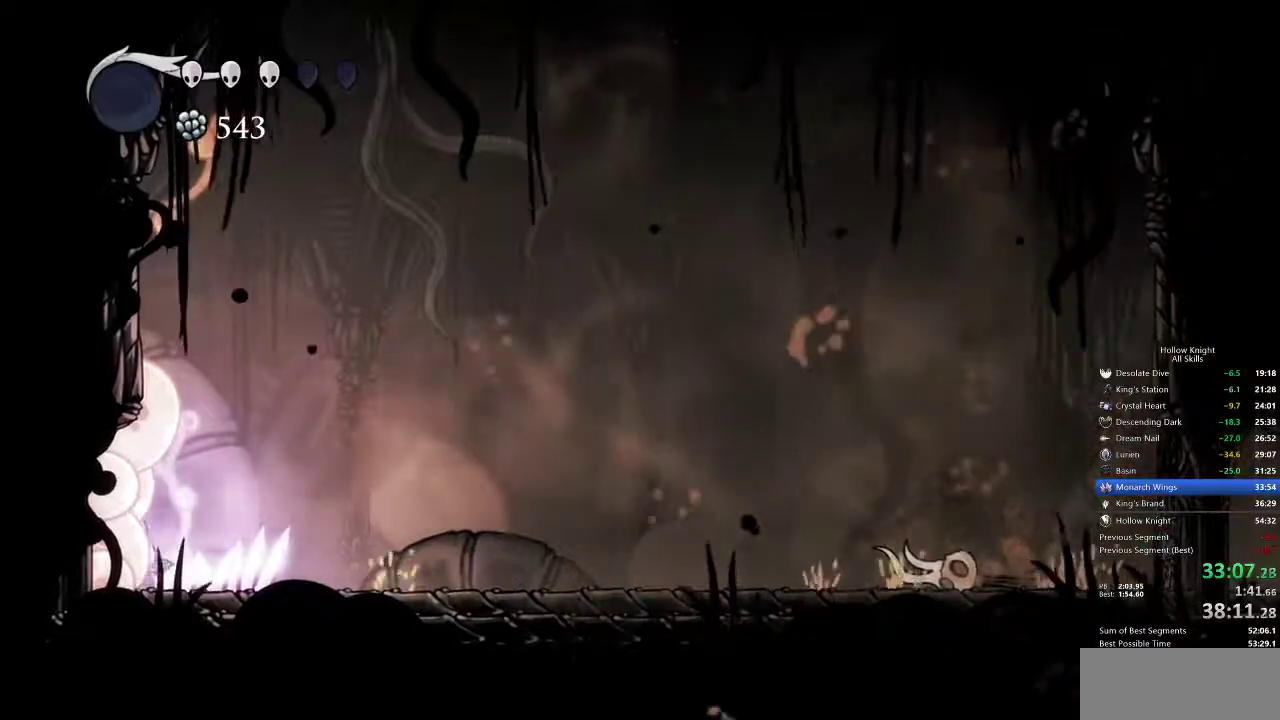
{"keys": ["cdash"], "events": []}